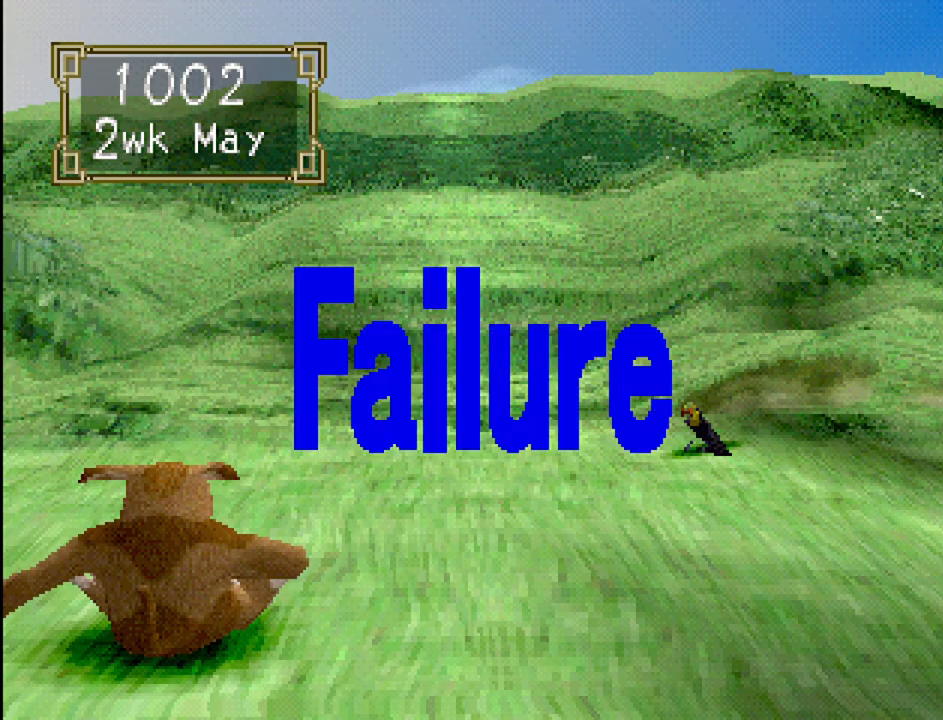
Gameplay with a controller (PlayStation layout); each line is a JSON object with the inputs held at the frame after it. "events" lists button and stick changes between this image and that frame as [ms after this image, input, new state], when the widget could be followed in between. Not read: L3 R3.
{"buttons": ["CROSS"], "events": [[350, "CROSS", "down"]]}
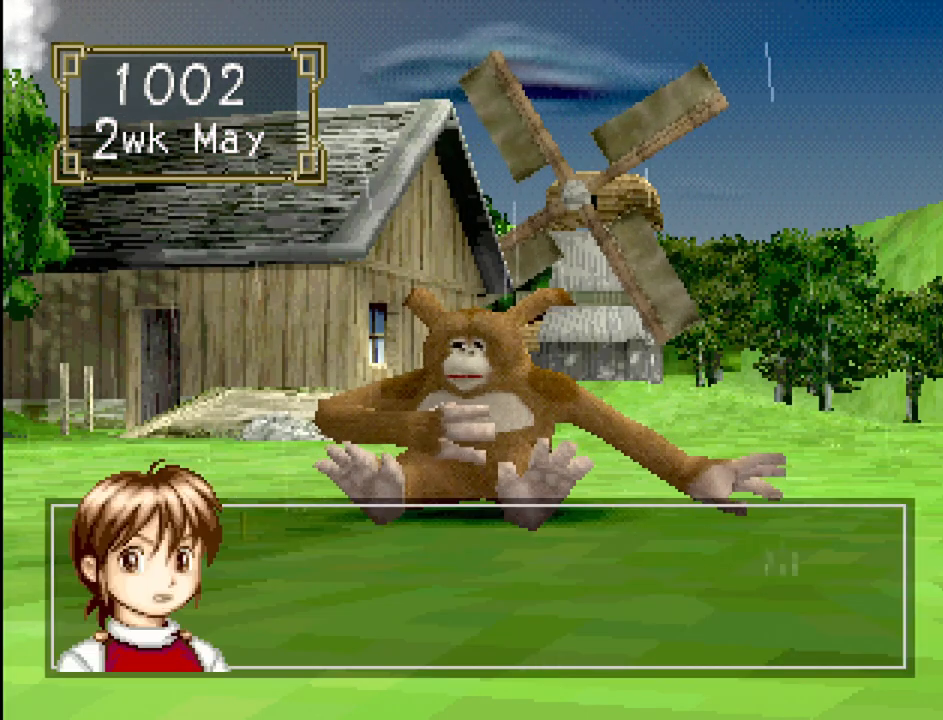
{"buttons": [], "events": [[17, "CROSS", "up"]]}
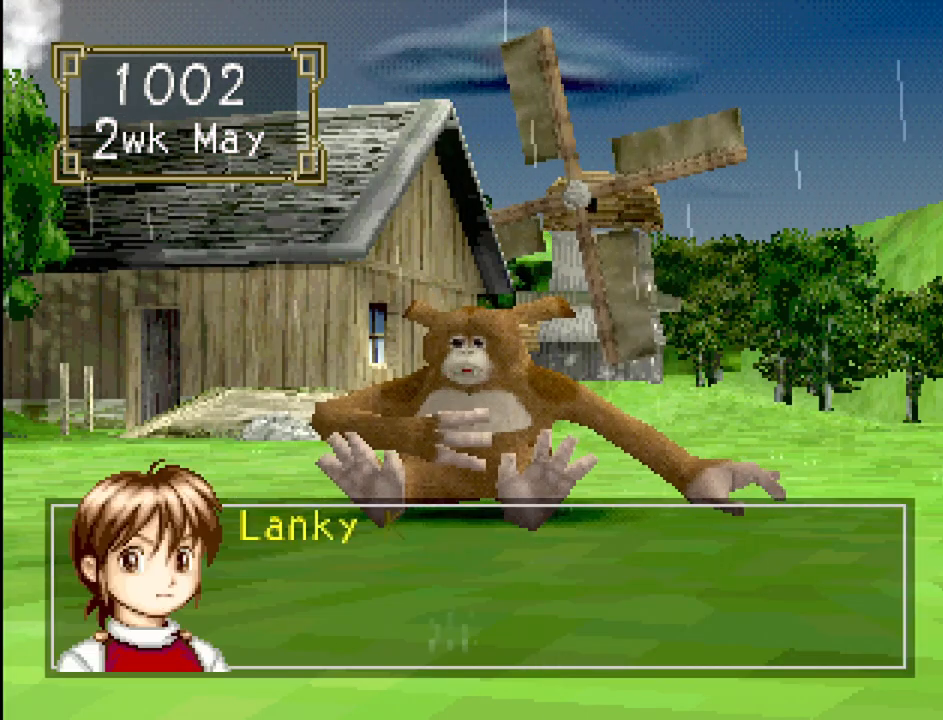
{"buttons": [], "events": [[17, "CROSS", "down"], [150, "CROSS", "up"]]}
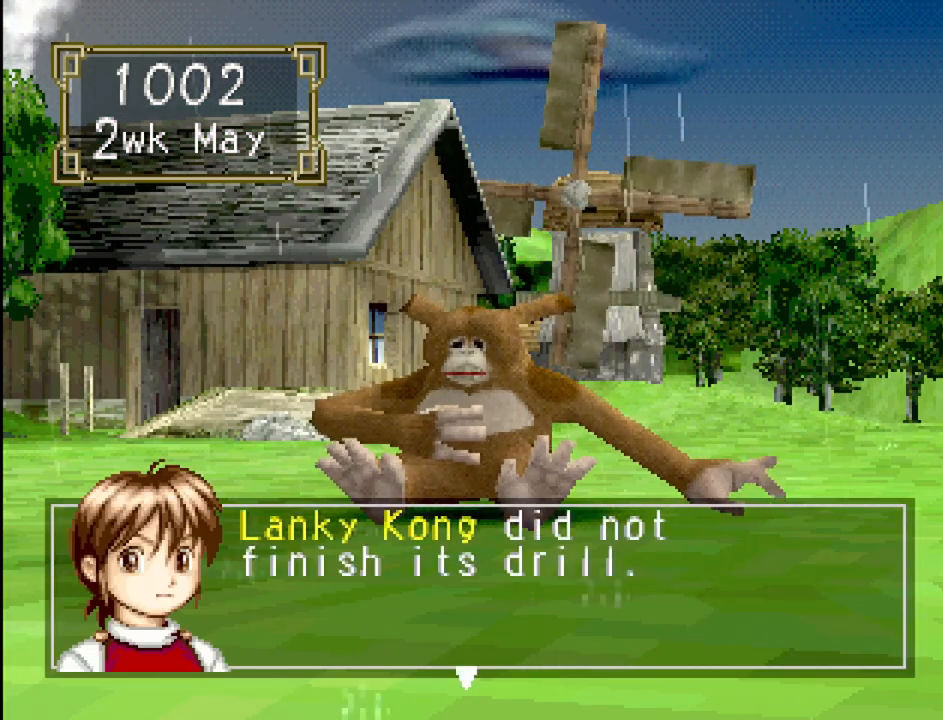
{"buttons": [], "events": [[83, "CROSS", "down"], [183, "CROSS", "up"]]}
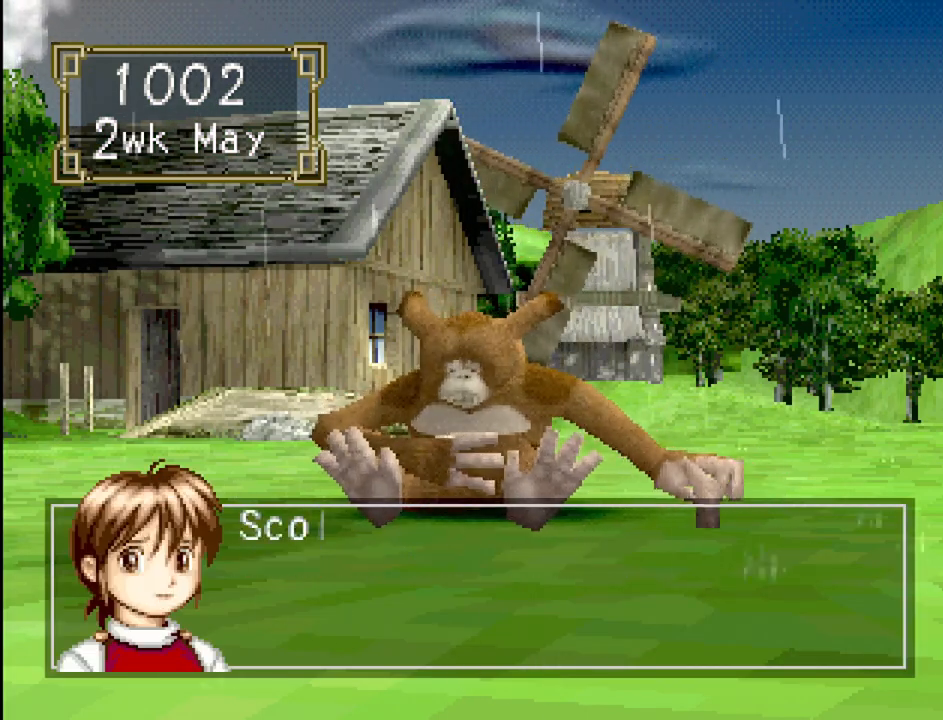
{"buttons": [], "events": [[17, "CROSS", "down"], [133, "CROSS", "up"]]}
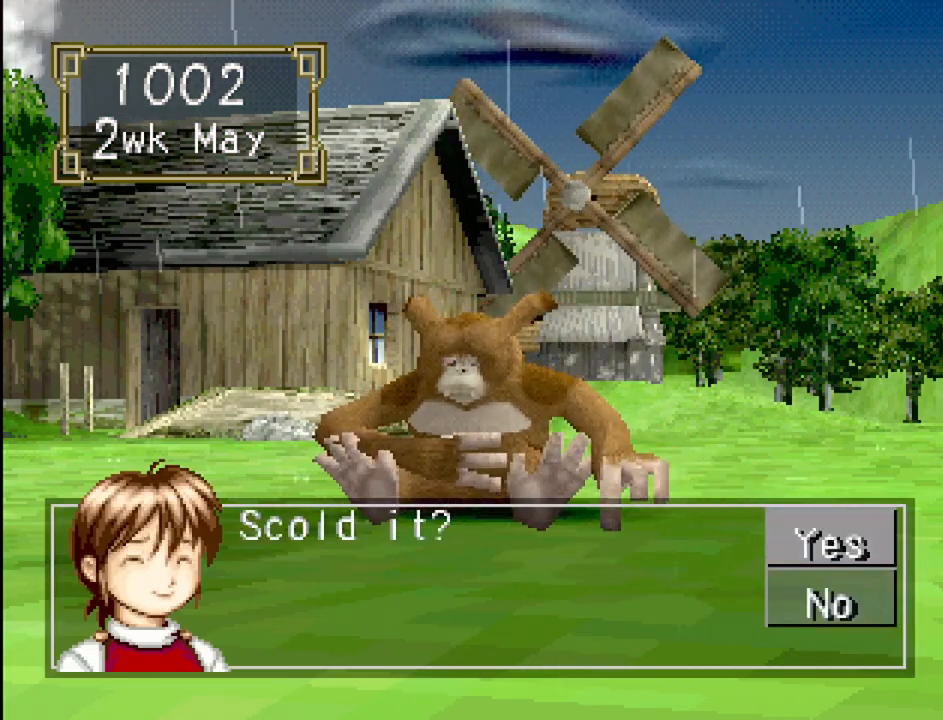
{"buttons": ["CROSS"], "events": [[483, "CROSS", "down"]]}
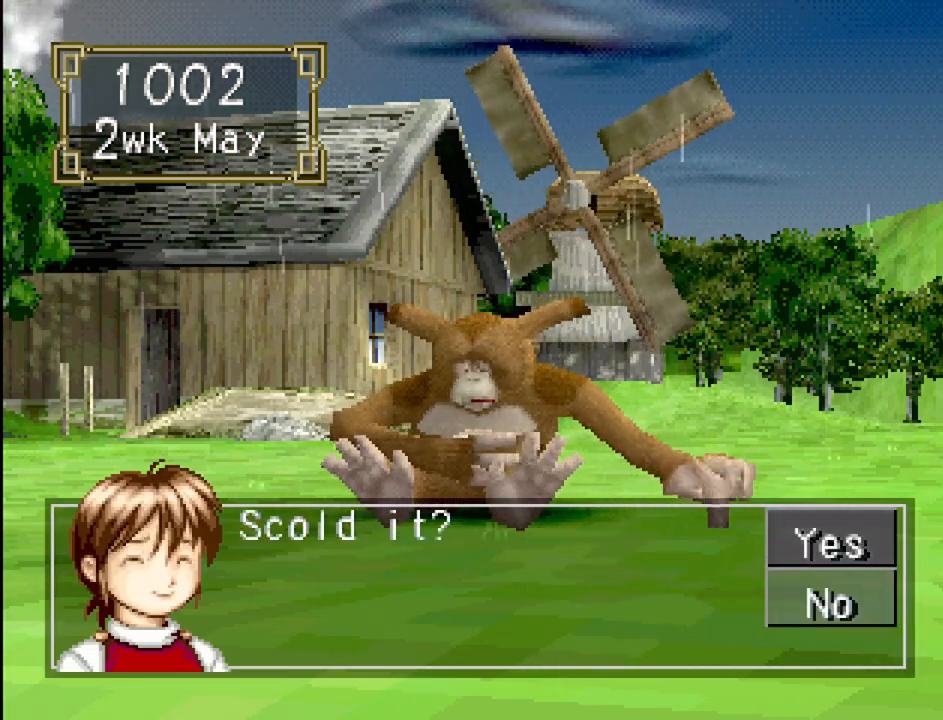
{"buttons": [], "events": [[150, "CROSS", "up"]]}
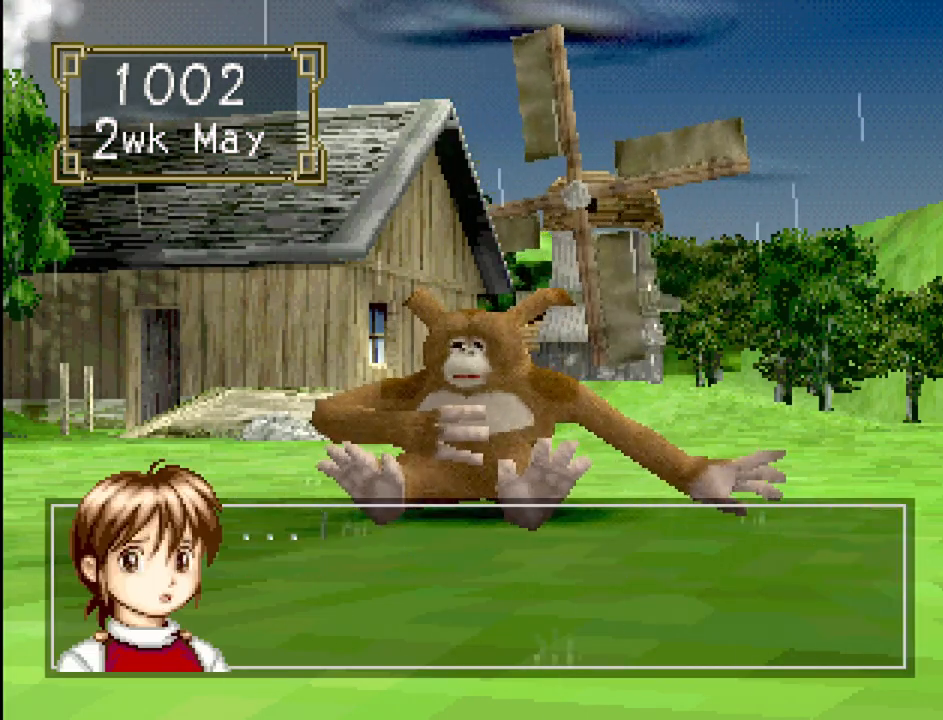
{"buttons": [], "events": [[183, "CROSS", "down"], [317, "CROSS", "up"]]}
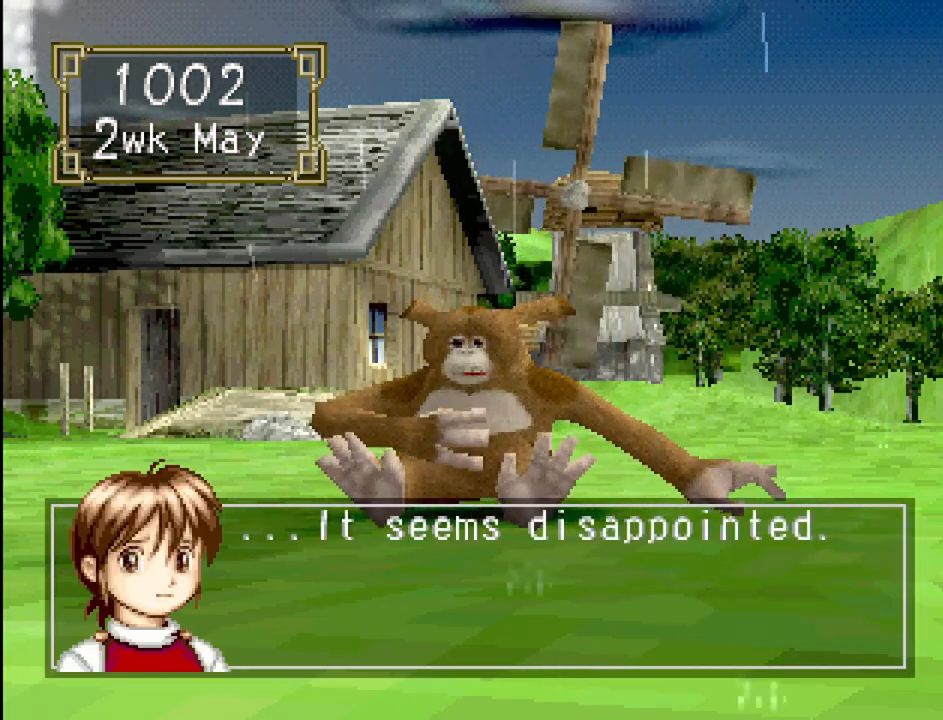
{"buttons": [], "events": [[250, "CROSS", "down"], [400, "CROSS", "up"]]}
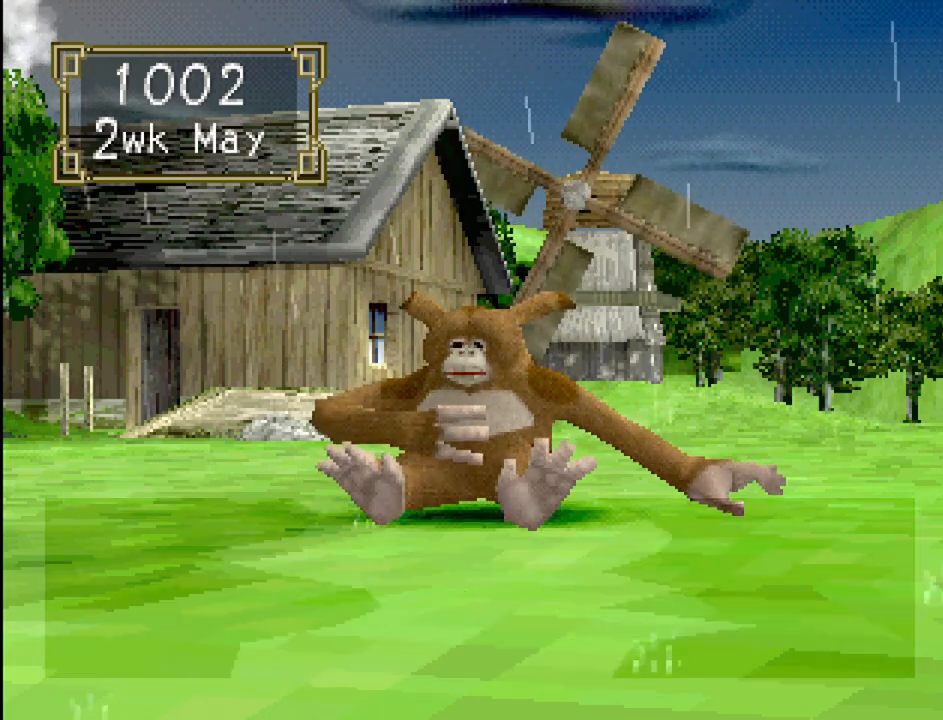
{"buttons": [], "events": []}
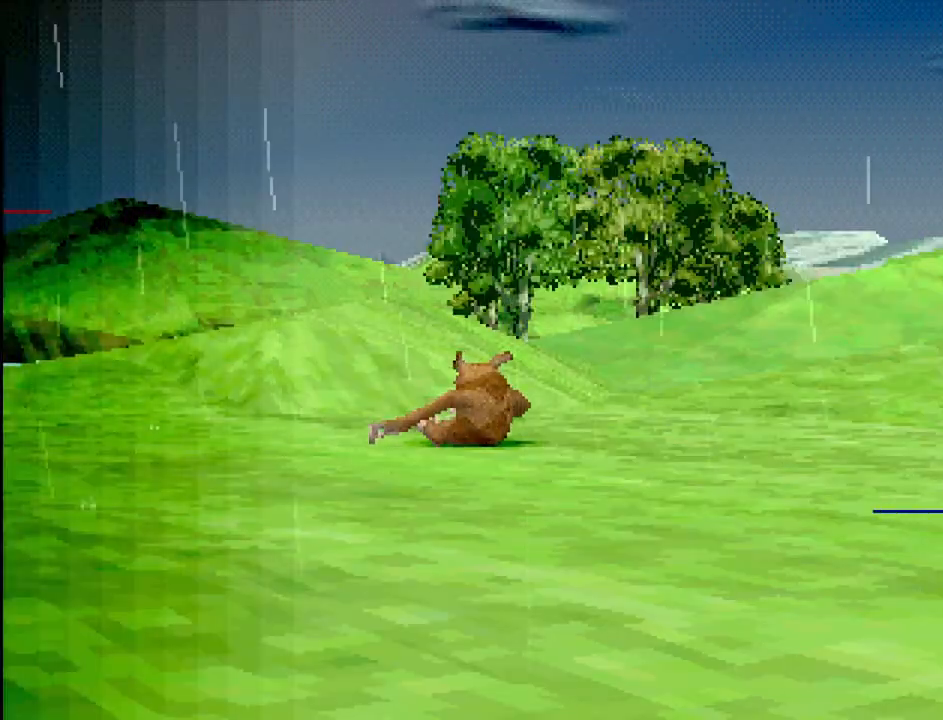
{"buttons": [], "events": []}
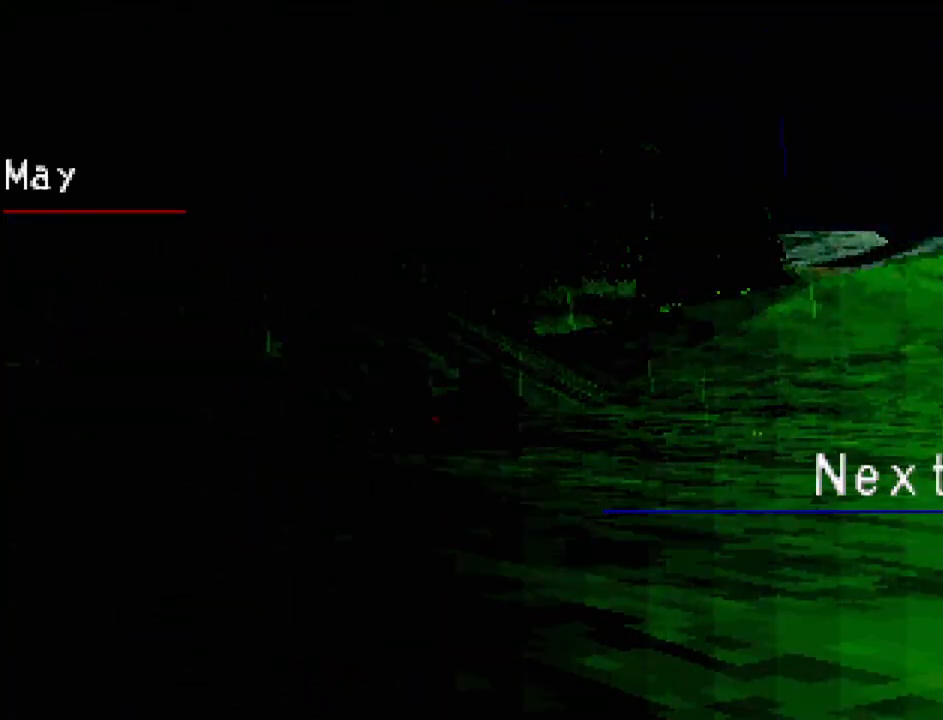
{"buttons": [], "events": []}
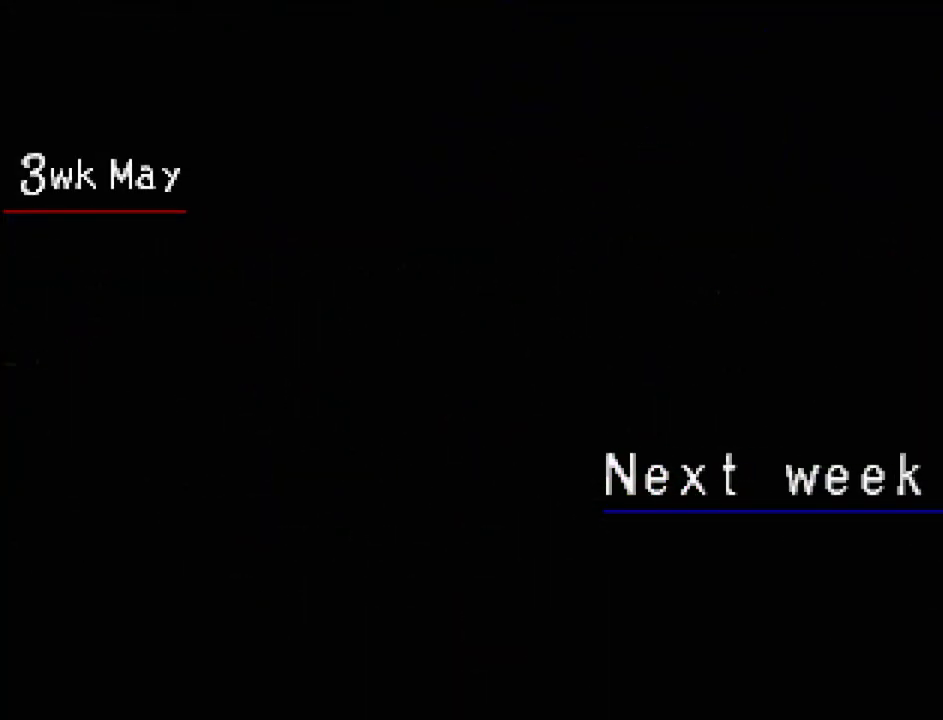
{"buttons": [], "events": []}
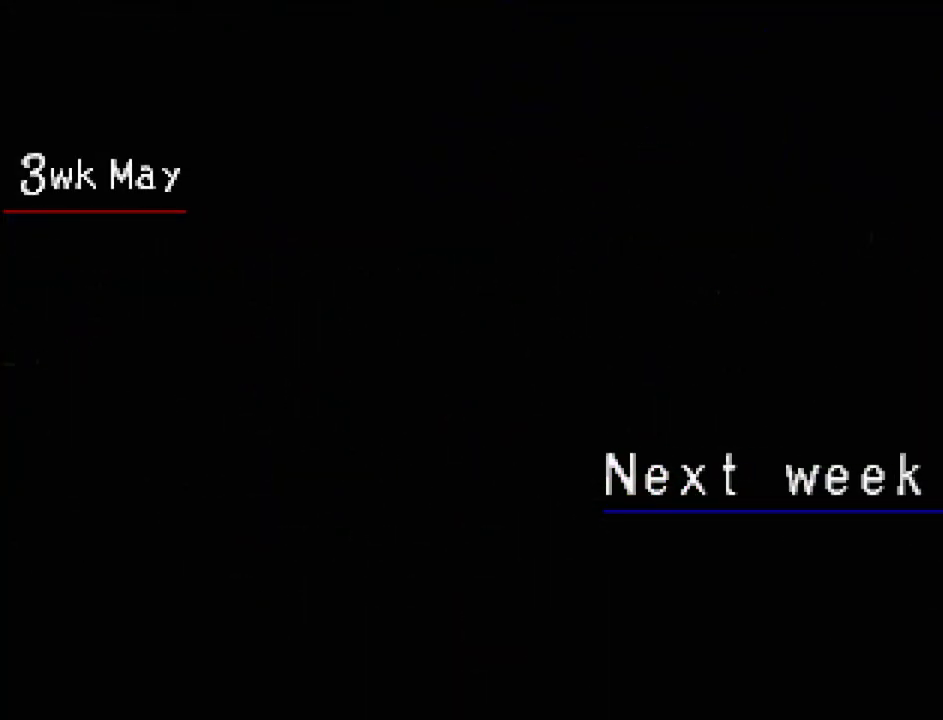
{"buttons": [], "events": []}
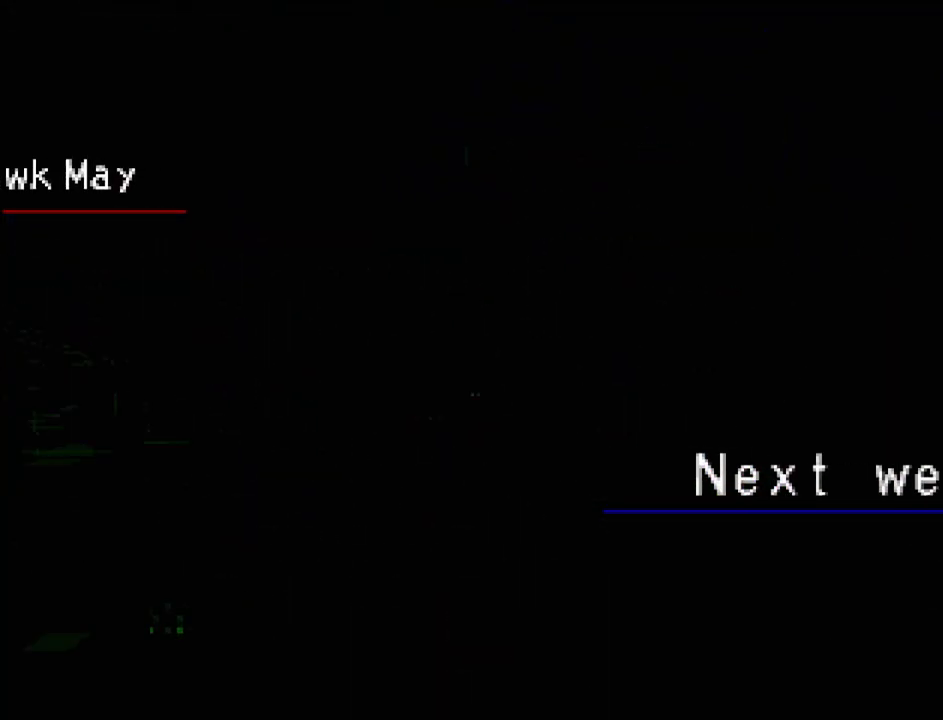
{"buttons": [], "events": []}
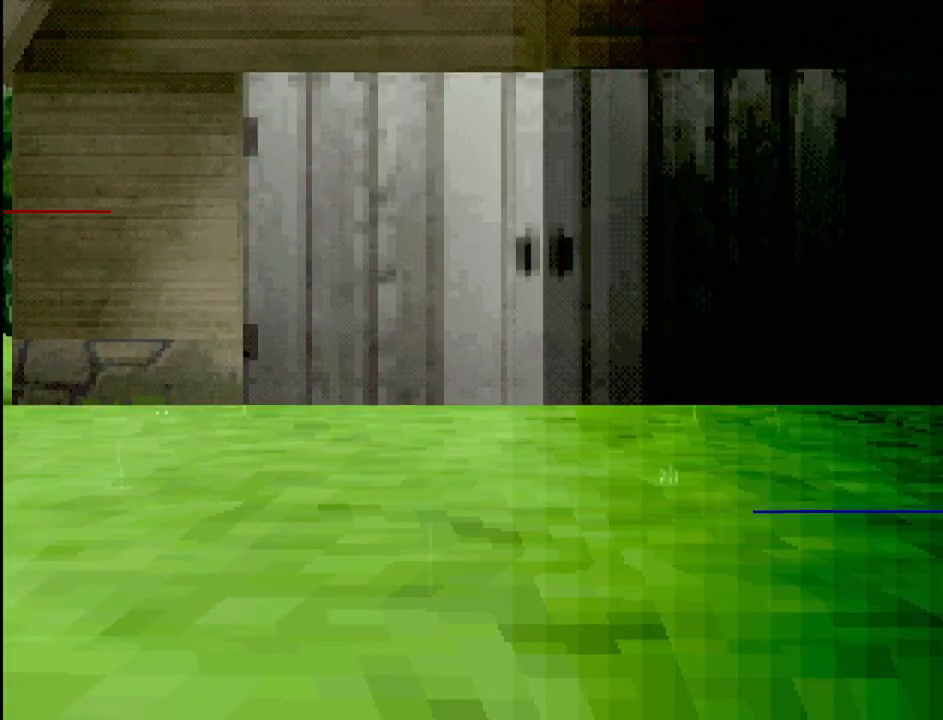
{"buttons": [], "events": []}
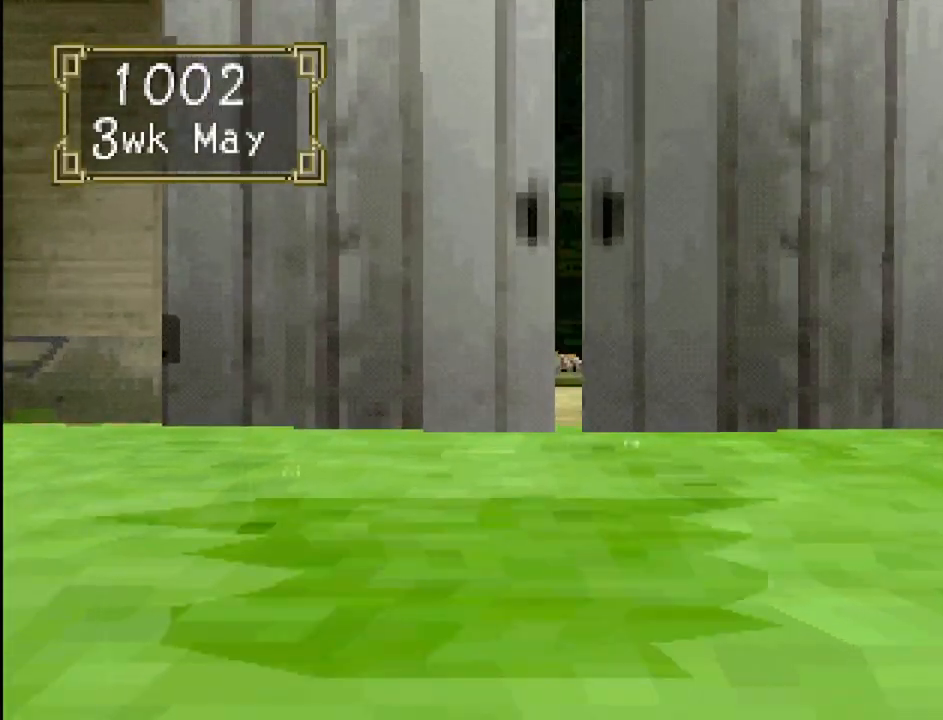
{"buttons": [], "events": []}
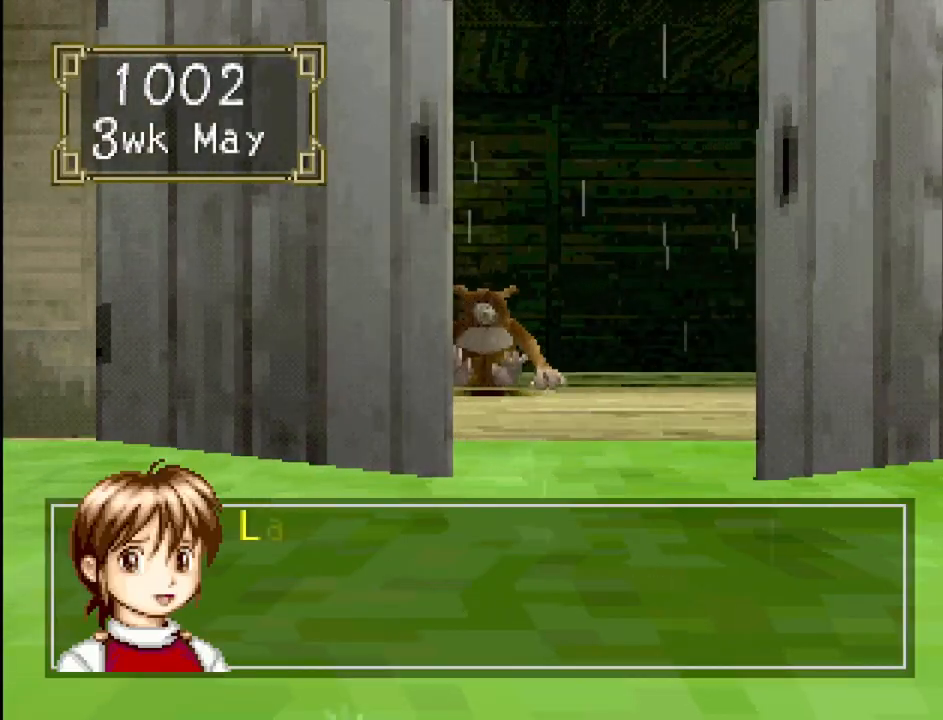
{"buttons": [], "events": [[300, "CROSS", "down"], [417, "CROSS", "up"]]}
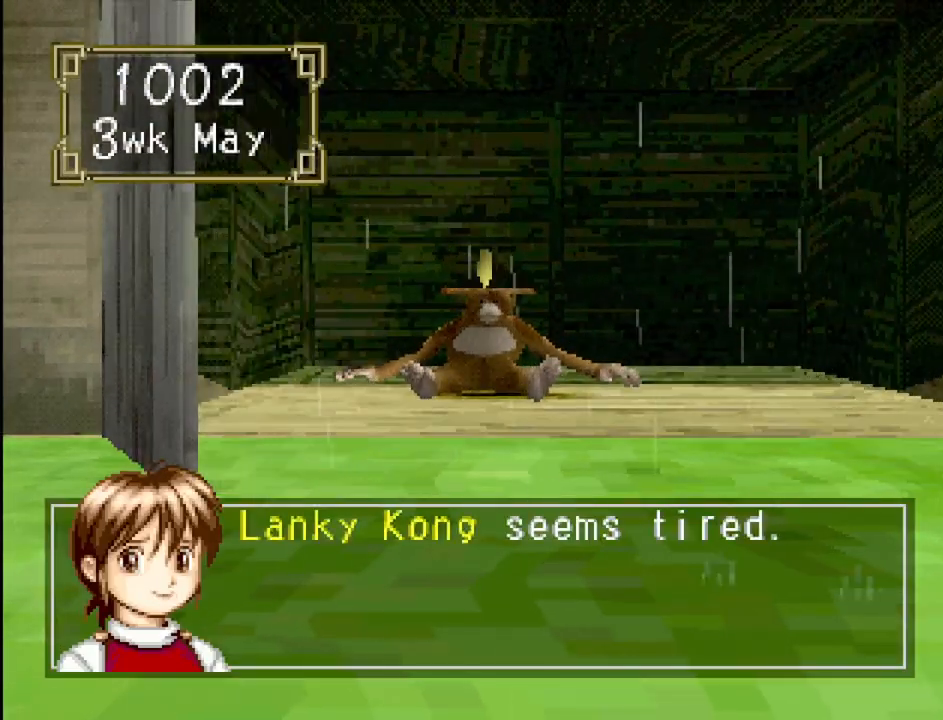
{"buttons": [], "events": [[300, "CROSS", "down"], [417, "CROSS", "up"]]}
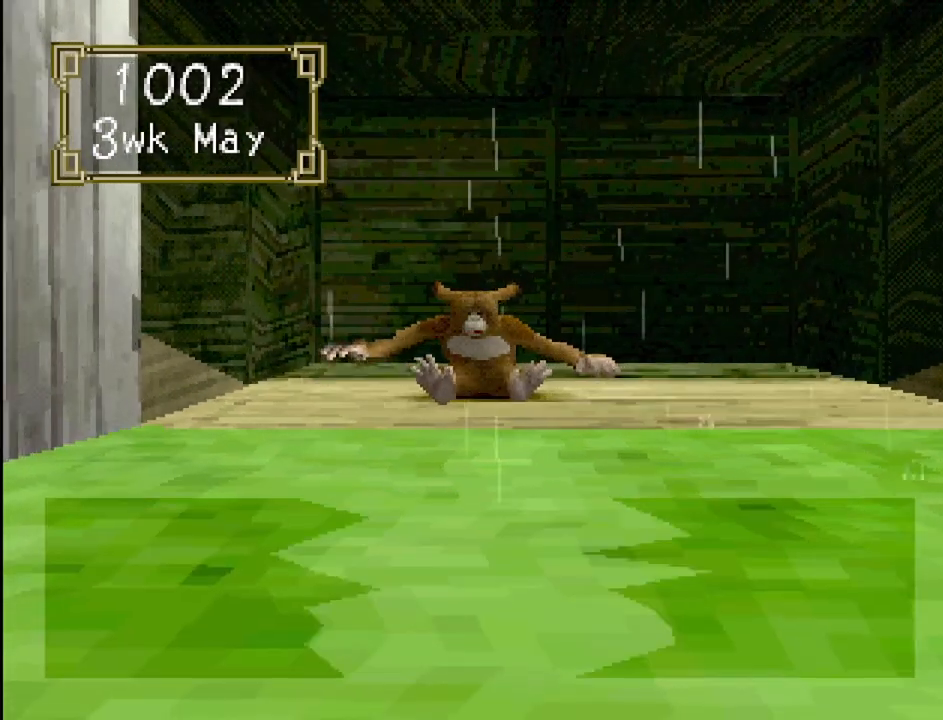
{"buttons": [], "events": []}
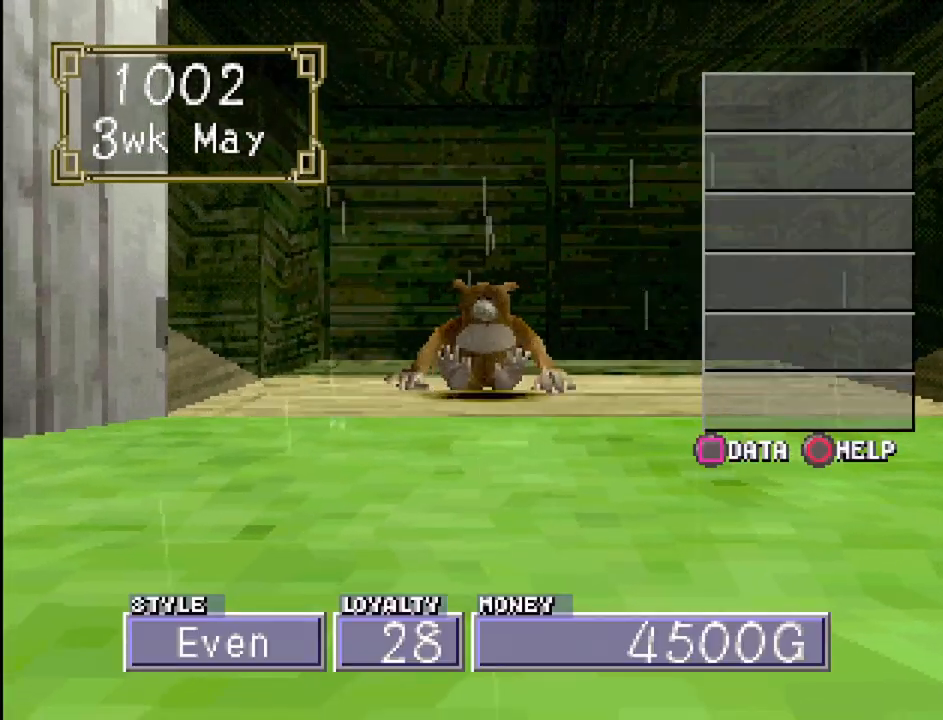
{"buttons": ["DPAD_DOWN"], "events": [[500, "DPAD_DOWN", "down"]]}
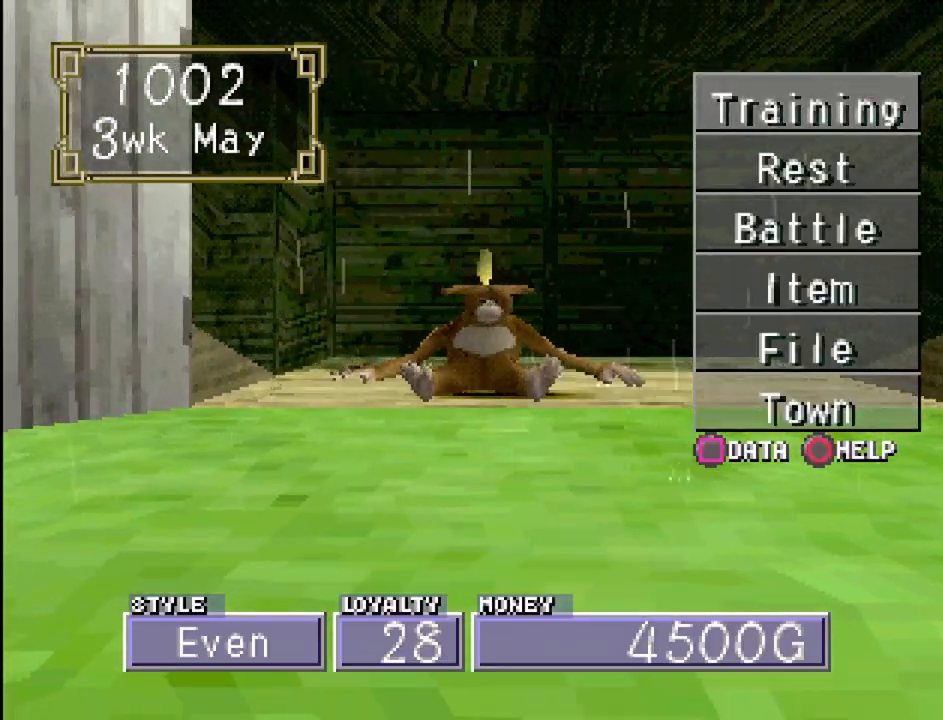
{"buttons": [], "events": [[117, "DPAD_DOWN", "up"], [333, "CROSS", "down"], [500, "CROSS", "up"]]}
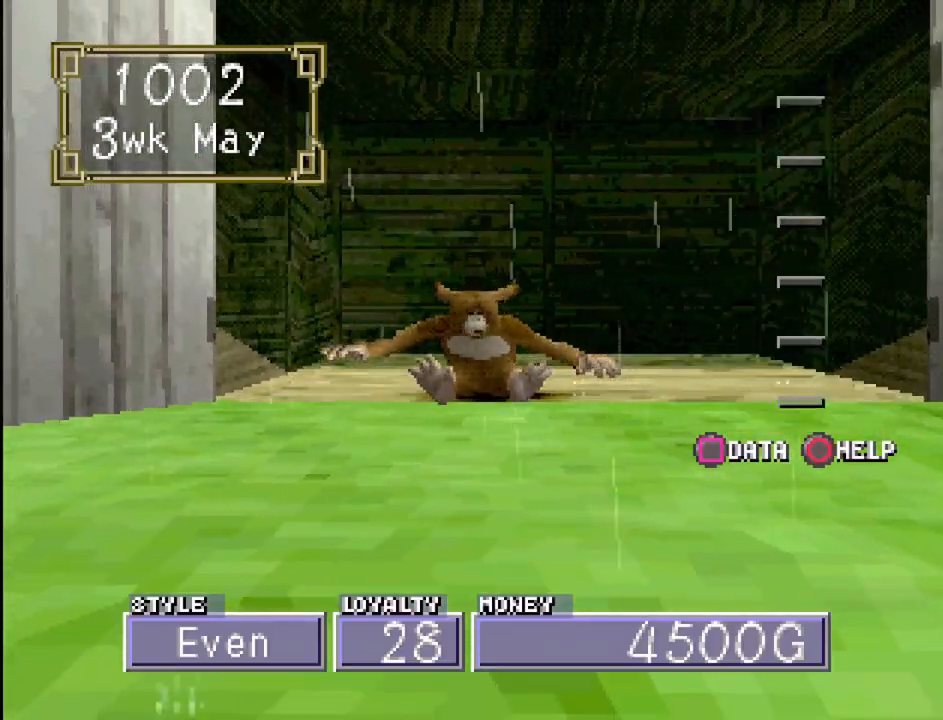
{"buttons": [], "events": []}
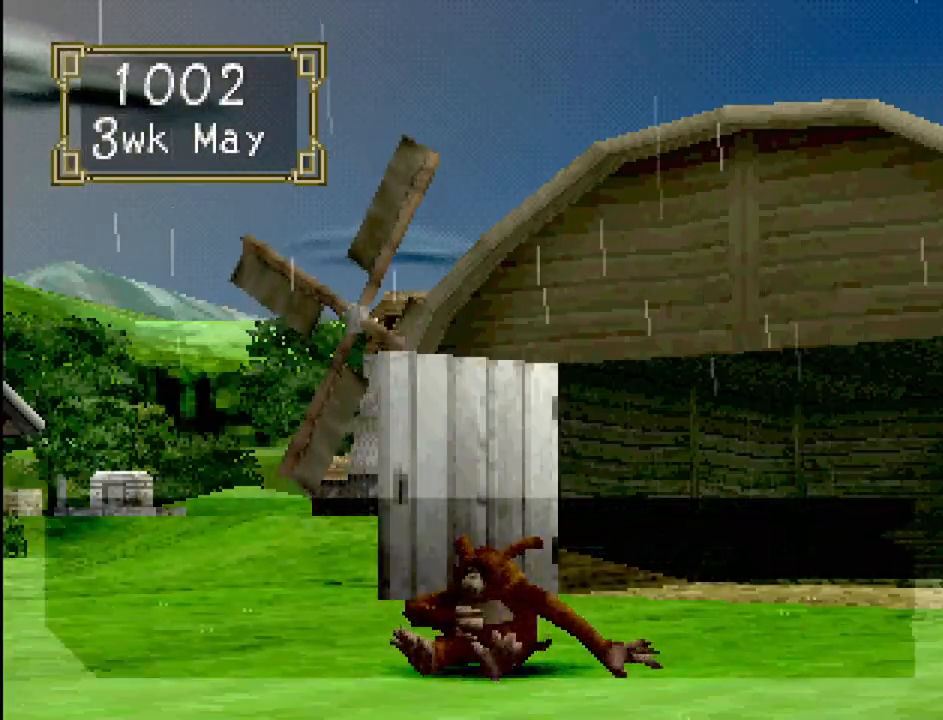
{"buttons": [], "events": [[217, "CROSS", "down"], [367, "CROSS", "up"]]}
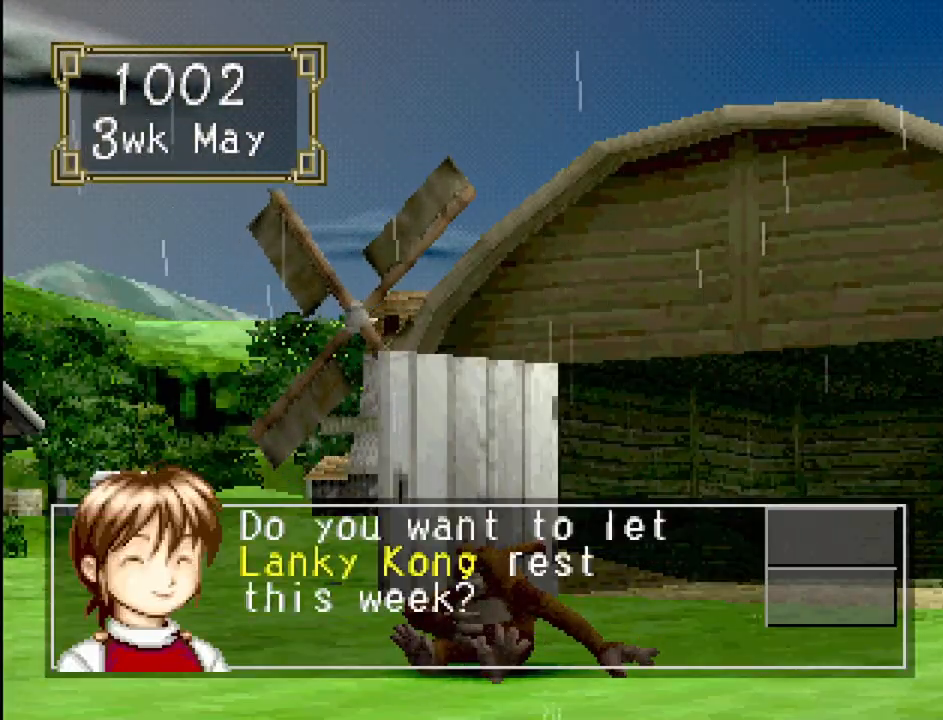
{"buttons": [], "events": [[183, "CROSS", "down"], [300, "CROSS", "up"]]}